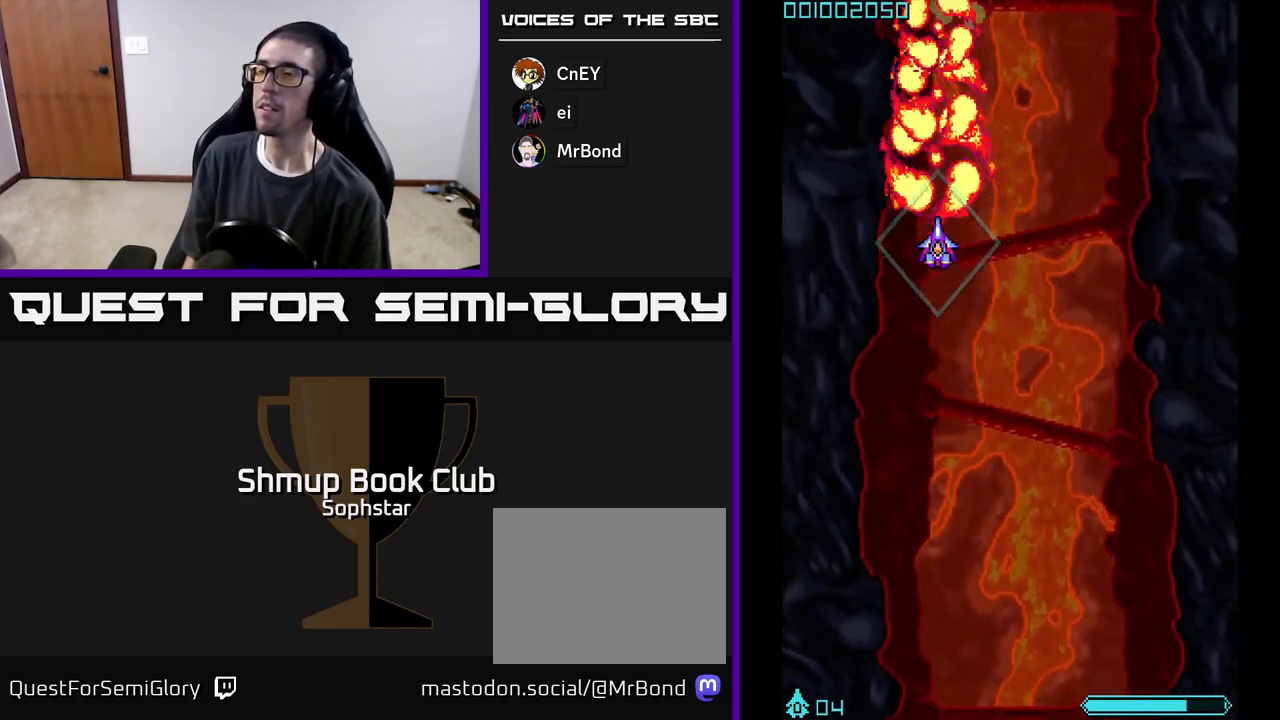
Gameplay with a controller (Xbox layout); each line is a JSON object with the inputs held at the frame after it. "events" lists button and stick changes between this image and that frame as [ms after this image, input, new state], when the widget could be followed in between. Not read: right_stick.
{"buttons": ["A"], "left_stick": "center", "events": [[50, "DPAD_UP", "up"], [83, "DPAD_RIGHT", "down"], [133, "DPAD_DOWN", "down"], [267, "DPAD_RIGHT", "up"], [483, "DPAD_DOWN", "up"]]}
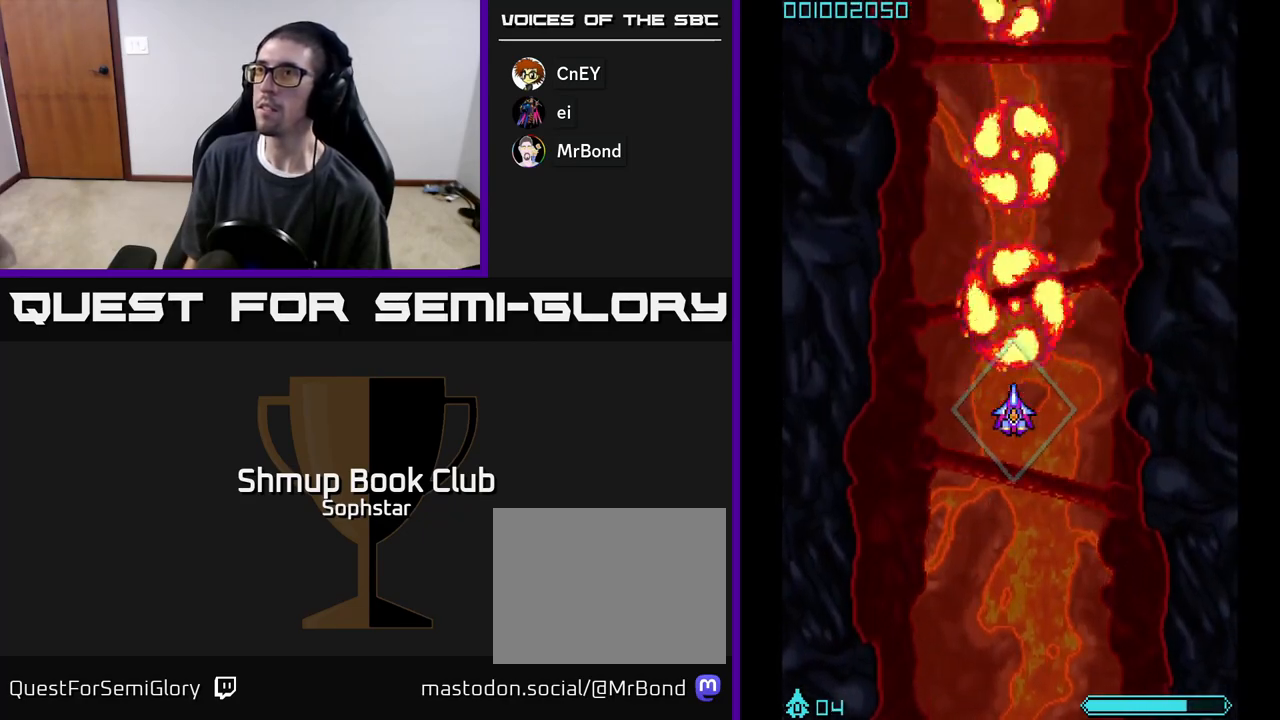
{"buttons": ["A"], "left_stick": "center", "events": []}
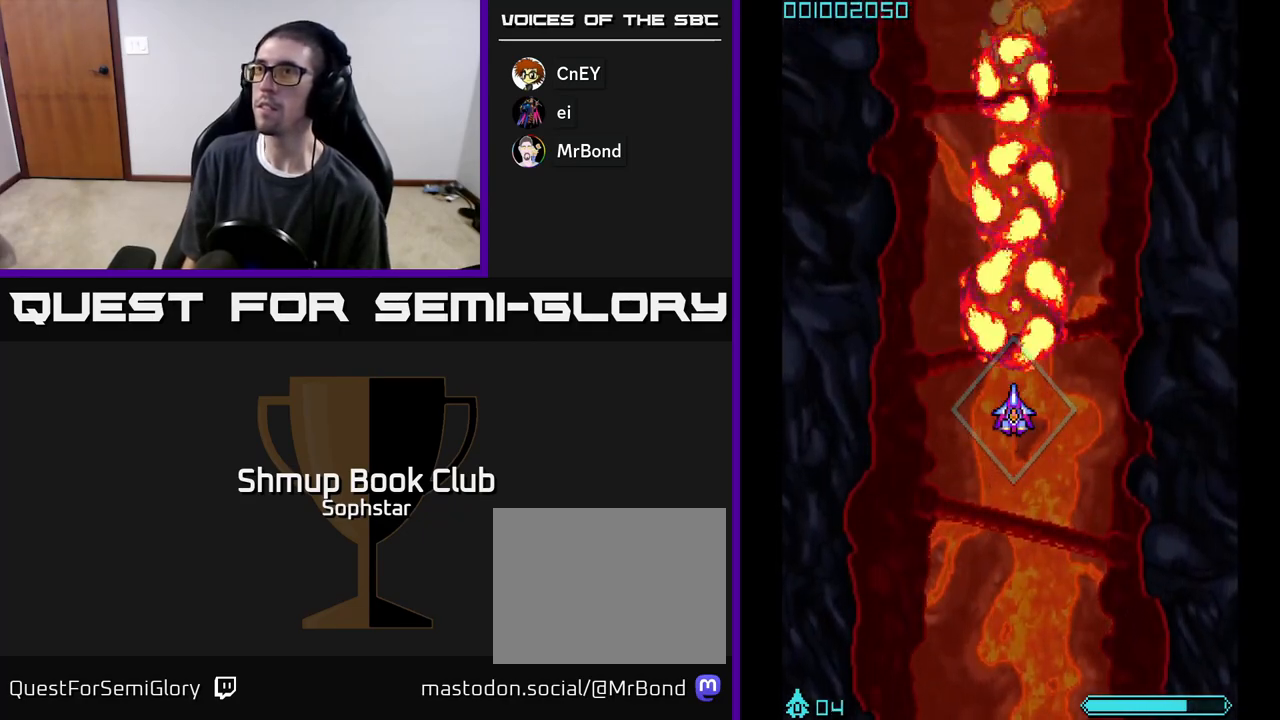
{"buttons": ["A"], "left_stick": "center", "events": []}
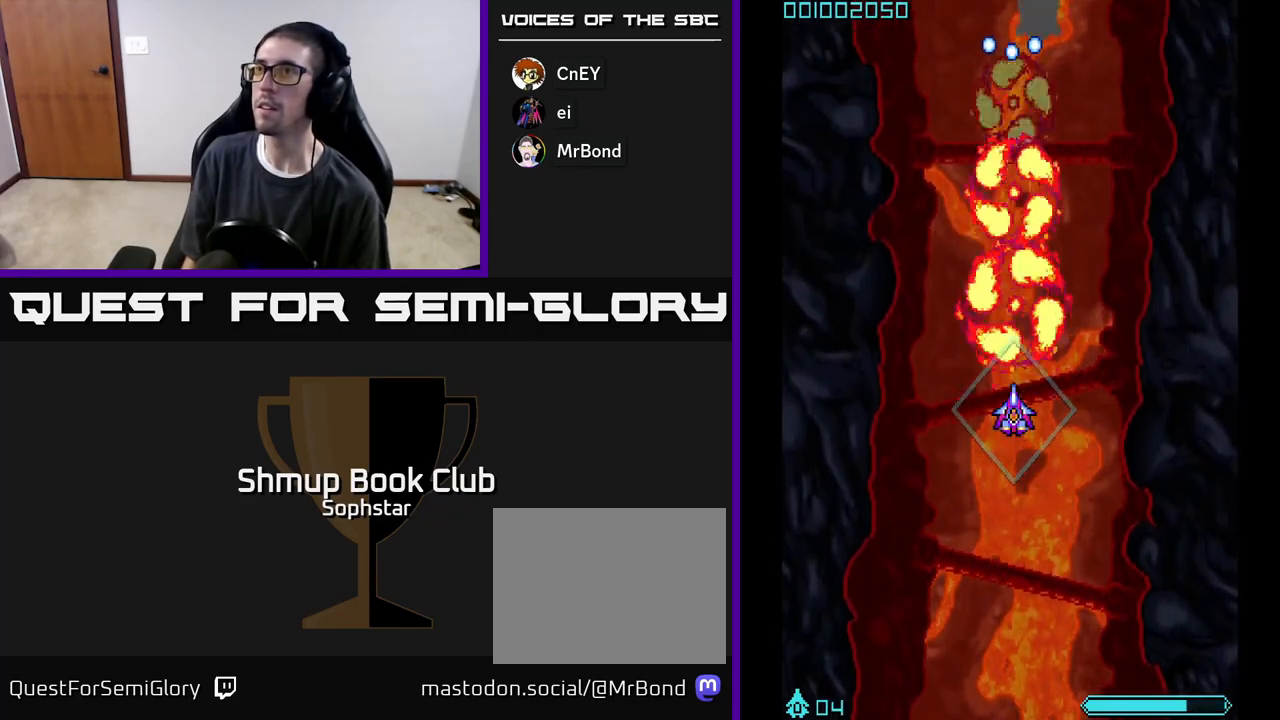
{"buttons": ["A", "DPAD_LEFT"], "left_stick": "center", "events": [[33, "DPAD_UP", "down"], [167, "DPAD_RIGHT", "down"], [200, "DPAD_UP", "up"], [317, "DPAD_DOWN", "down"], [317, "DPAD_RIGHT", "up"], [433, "DPAD_LEFT", "down"], [483, "DPAD_DOWN", "up"]]}
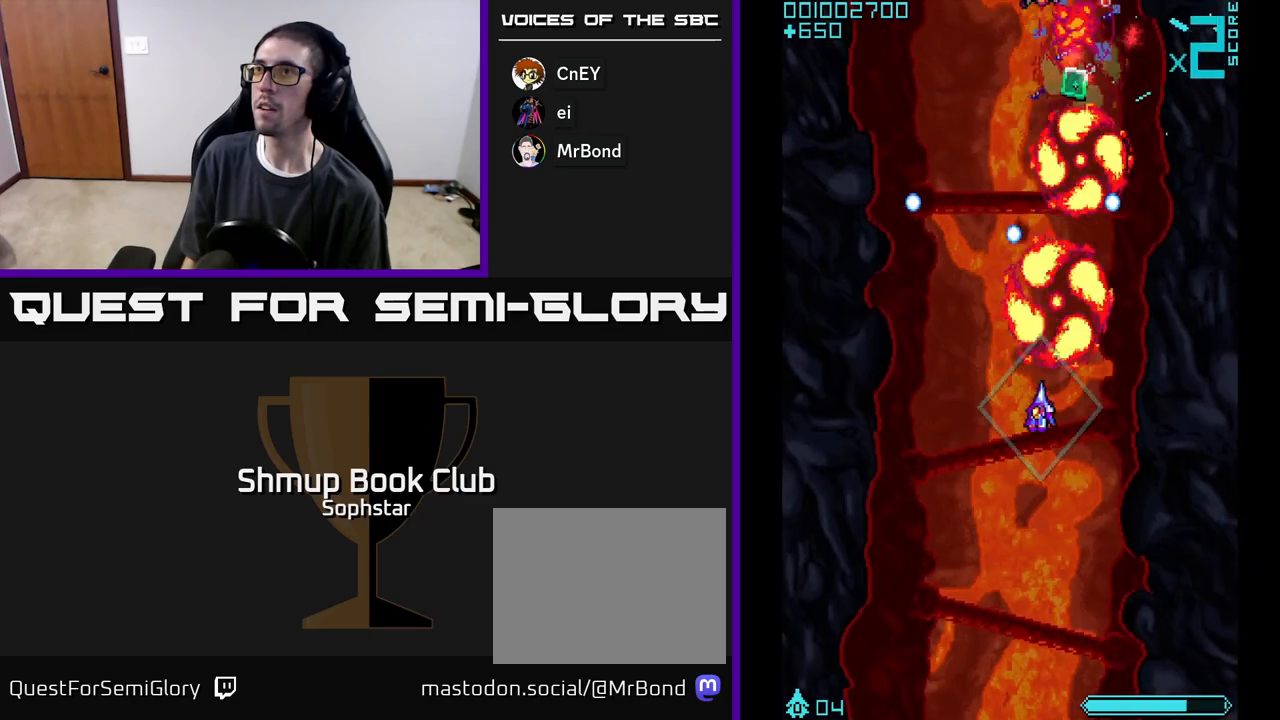
{"buttons": ["A"], "left_stick": "center", "events": [[150, "DPAD_UP", "down"], [250, "DPAD_LEFT", "up"], [483, "DPAD_UP", "up"]]}
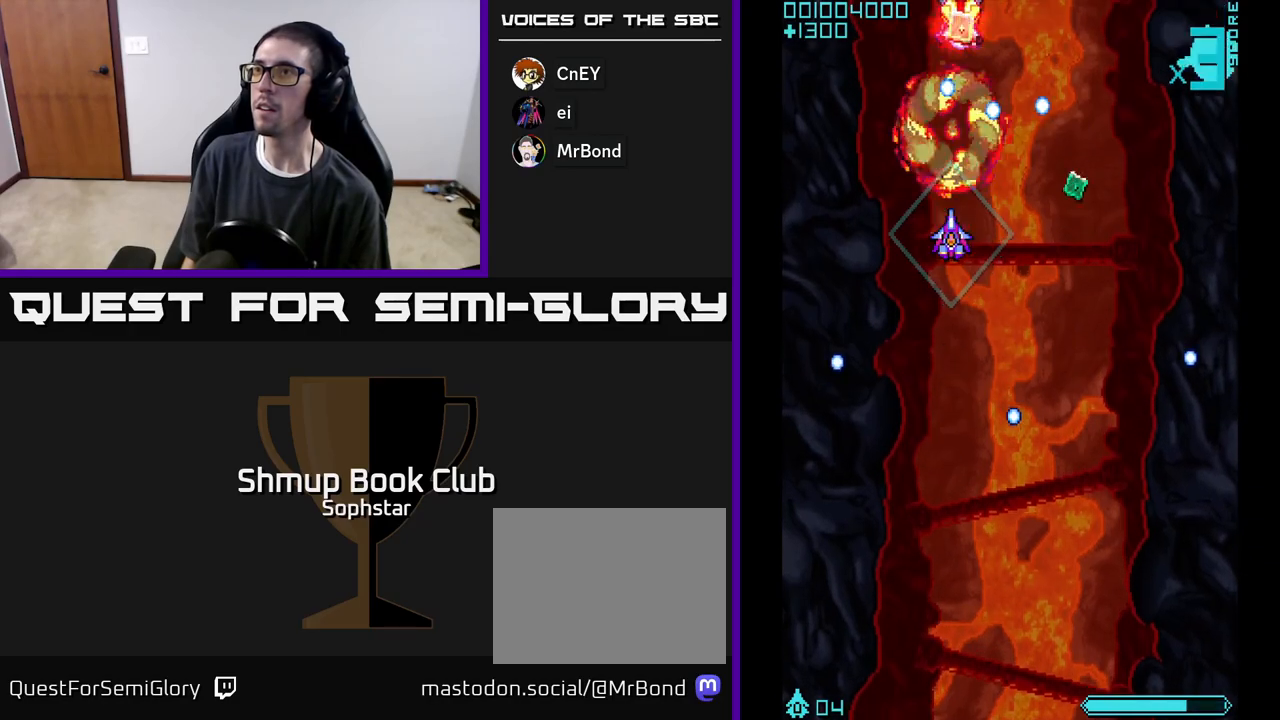
{"buttons": ["A", "DPAD_RIGHT"], "left_stick": "center", "events": [[67, "DPAD_DOWN", "down"], [300, "DPAD_RIGHT", "down"], [333, "DPAD_DOWN", "up"]]}
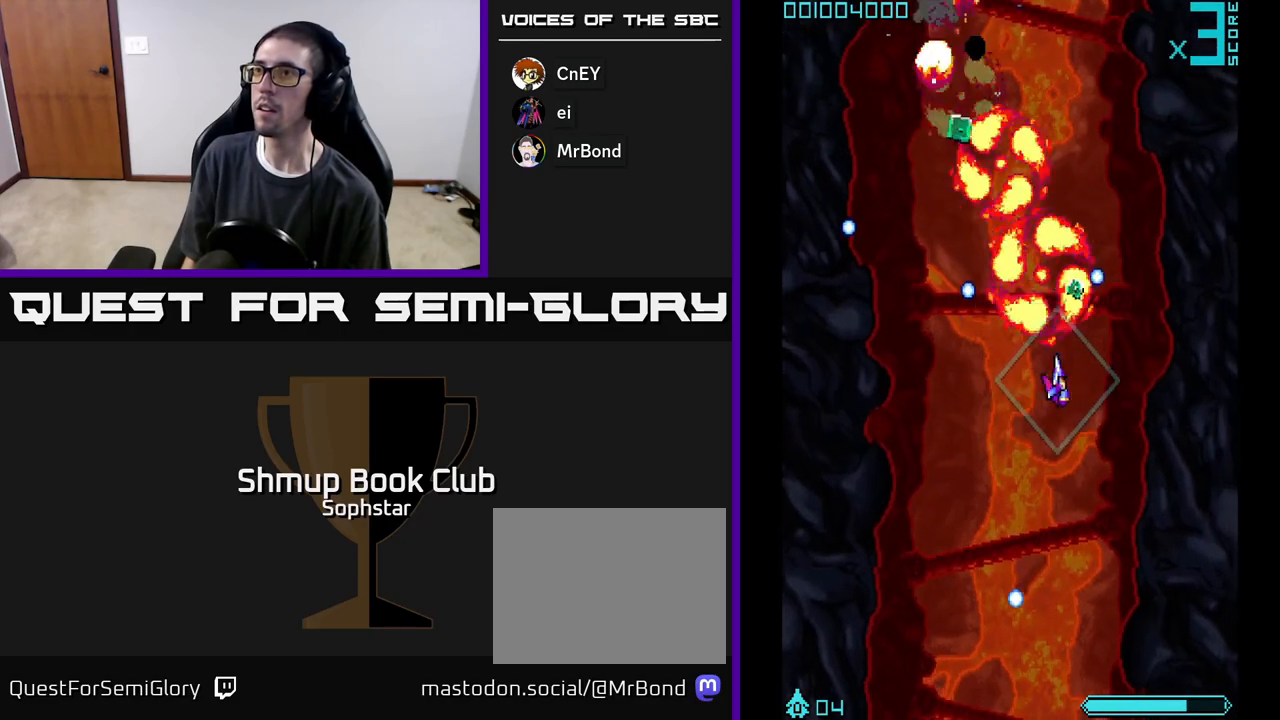
{"buttons": ["A", "DPAD_LEFT"], "left_stick": "center", "events": [[50, "DPAD_RIGHT", "up"], [67, "DPAD_UP", "down"], [117, "DPAD_LEFT", "down"], [450, "DPAD_UP", "up"]]}
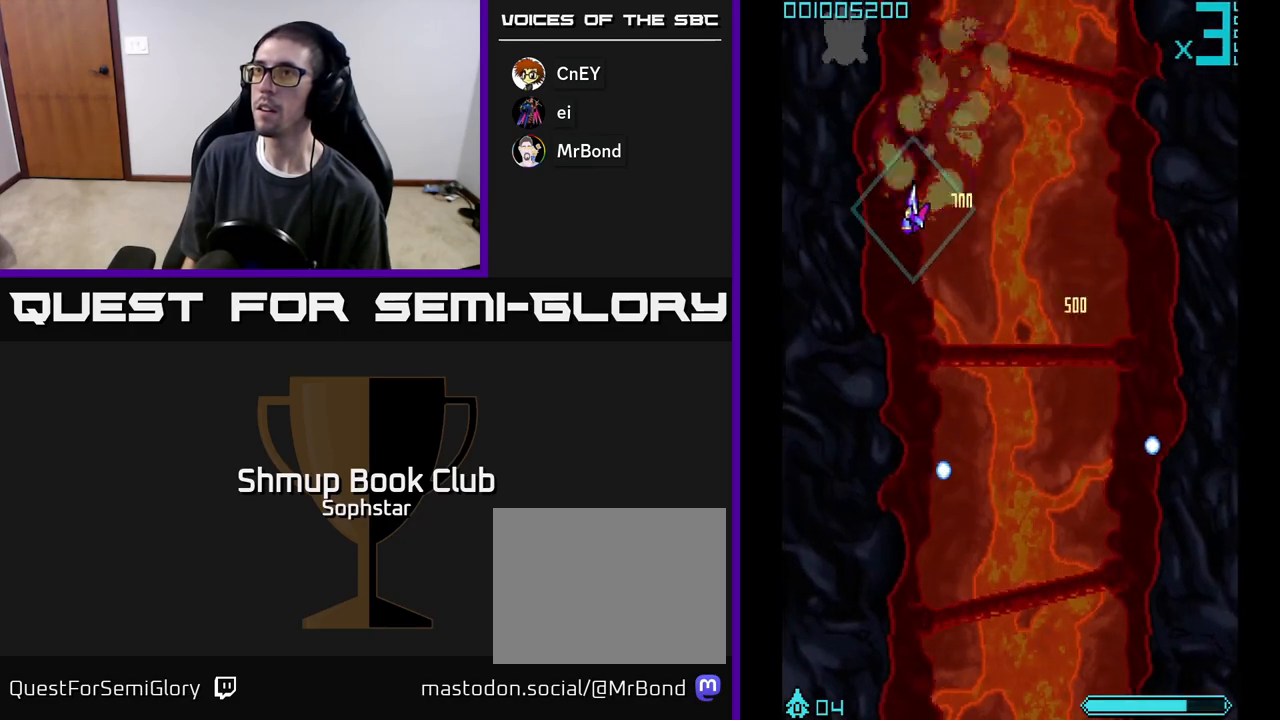
{"buttons": ["A", "DPAD_DOWN", "DPAD_RIGHT"], "left_stick": "center", "events": [[33, "DPAD_DOWN", "down"], [50, "DPAD_LEFT", "up"], [167, "DPAD_DOWN", "up"], [433, "DPAD_RIGHT", "down"], [467, "DPAD_DOWN", "down"]]}
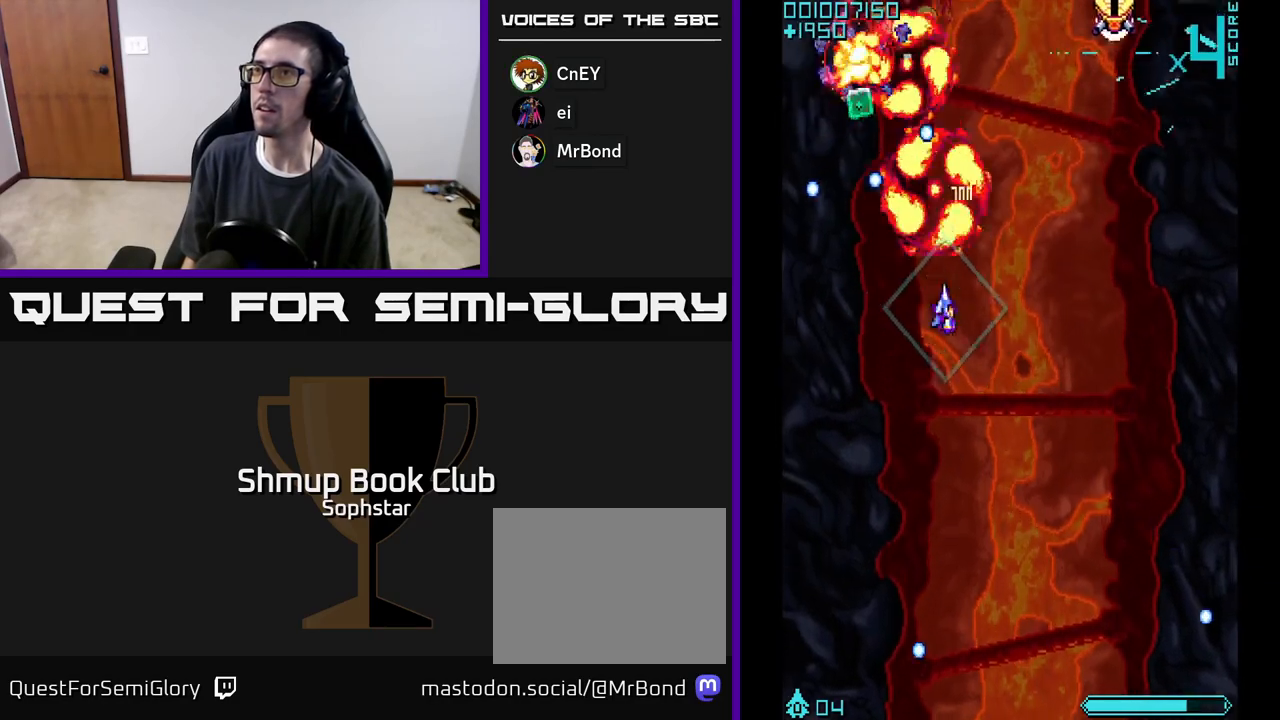
{"buttons": ["A"], "left_stick": "center", "events": [[67, "DPAD_DOWN", "up"], [267, "DPAD_DOWN", "down"], [450, "DPAD_RIGHT", "up"], [467, "DPAD_DOWN", "up"]]}
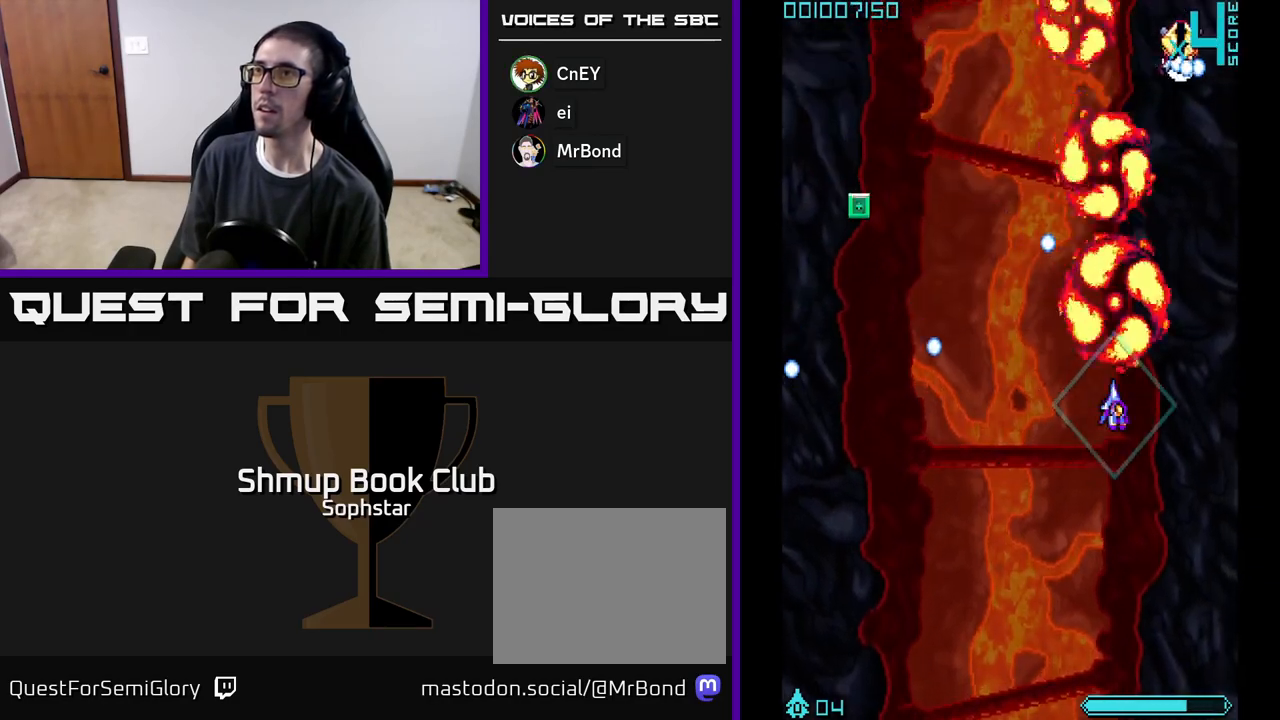
{"buttons": ["A", "DPAD_LEFT"], "left_stick": "center", "events": [[183, "DPAD_LEFT", "down"]]}
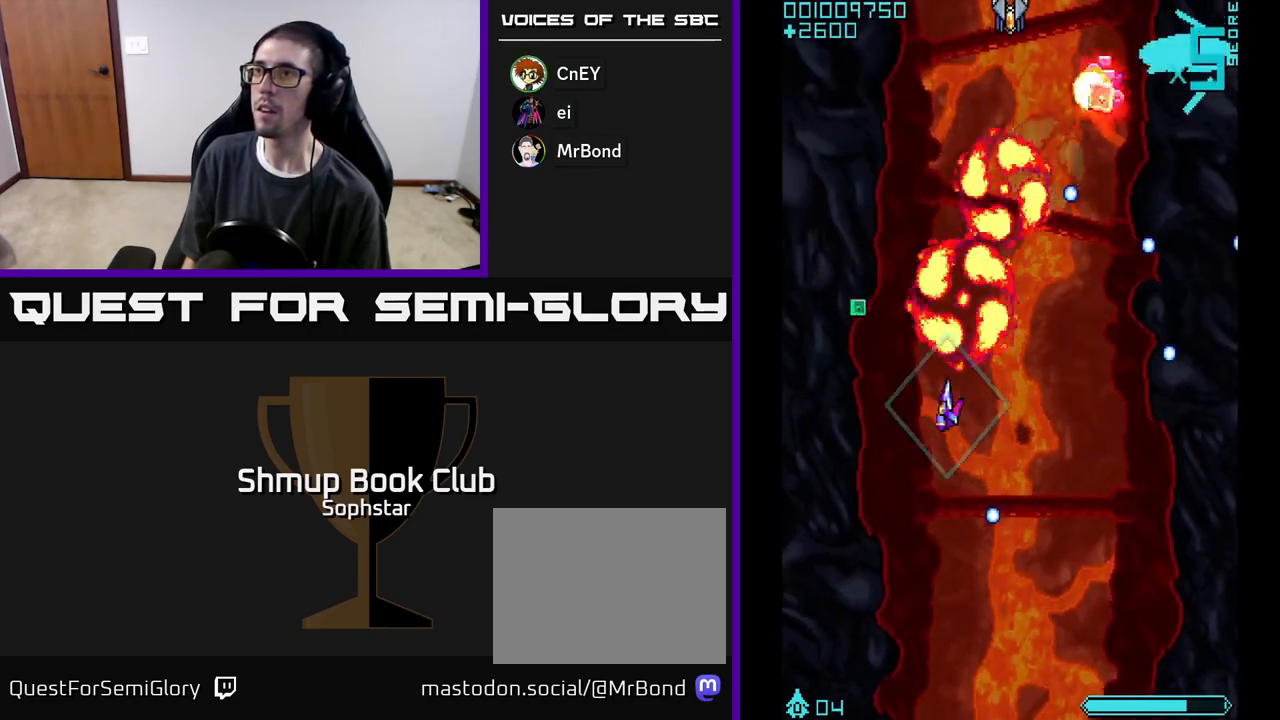
{"buttons": ["A", "DPAD_RIGHT"], "left_stick": "center", "events": [[133, "DPAD_UP", "down"], [183, "DPAD_LEFT", "up"], [367, "DPAD_RIGHT", "down"], [400, "DPAD_UP", "up"]]}
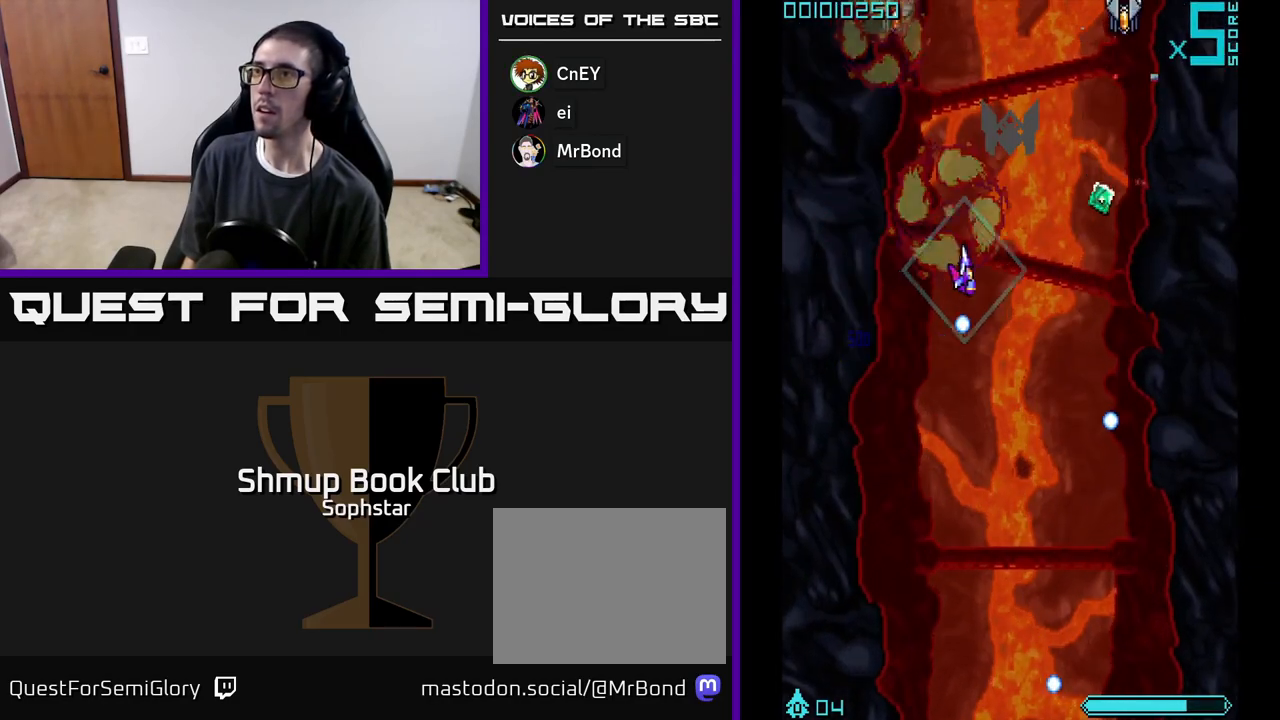
{"buttons": ["A", "DPAD_RIGHT"], "left_stick": "center", "events": [[167, "DPAD_DOWN", "down"], [217, "DPAD_DOWN", "up"], [350, "DPAD_DOWN", "down"], [350, "DPAD_RIGHT", "up"], [383, "DPAD_LEFT", "down"], [433, "DPAD_LEFT", "up"], [483, "DPAD_RIGHT", "down"], [500, "DPAD_DOWN", "up"]]}
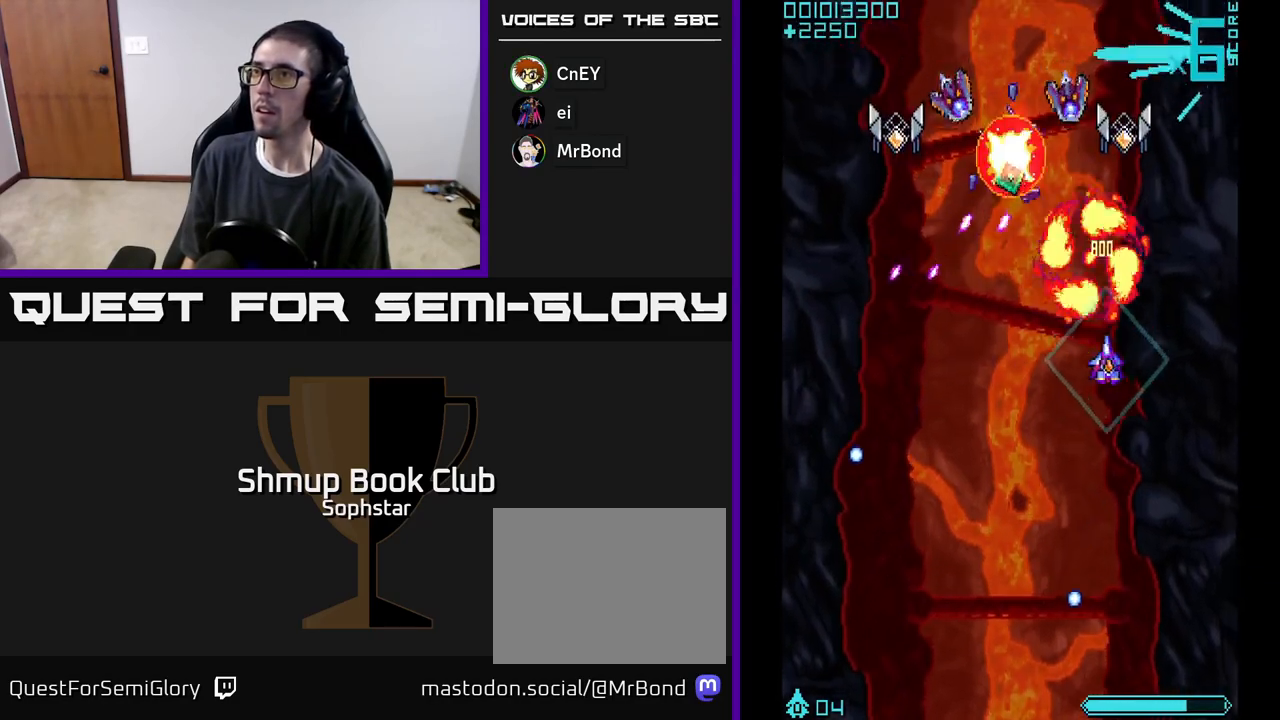
{"buttons": ["A", "DPAD_DOWN"], "left_stick": "center", "events": [[67, "DPAD_RIGHT", "up"], [67, "DPAD_UP", "down"], [117, "DPAD_LEFT", "down"], [117, "DPAD_UP", "up"], [217, "DPAD_DOWN", "down"], [267, "DPAD_LEFT", "up"]]}
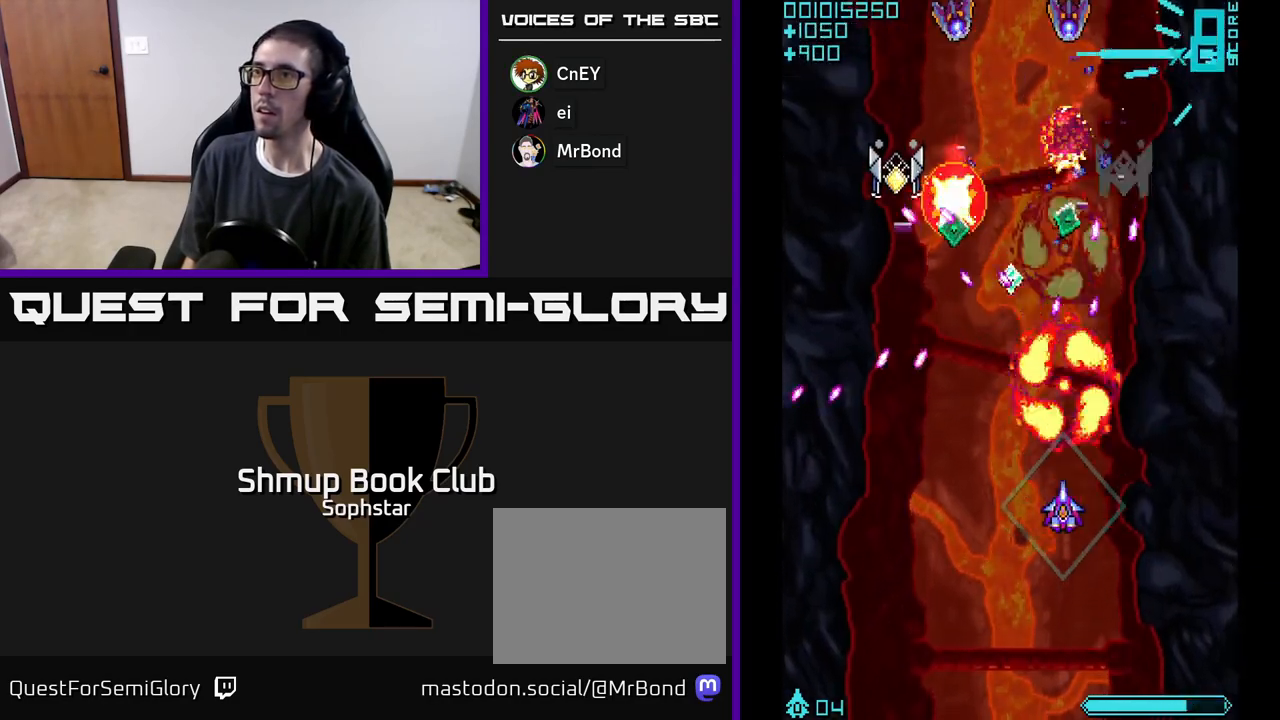
{"buttons": ["A", "DPAD_UP", "DPAD_LEFT"], "left_stick": "center", "events": [[117, "DPAD_DOWN", "up"], [133, "DPAD_LEFT", "down"], [200, "DPAD_UP", "down"]]}
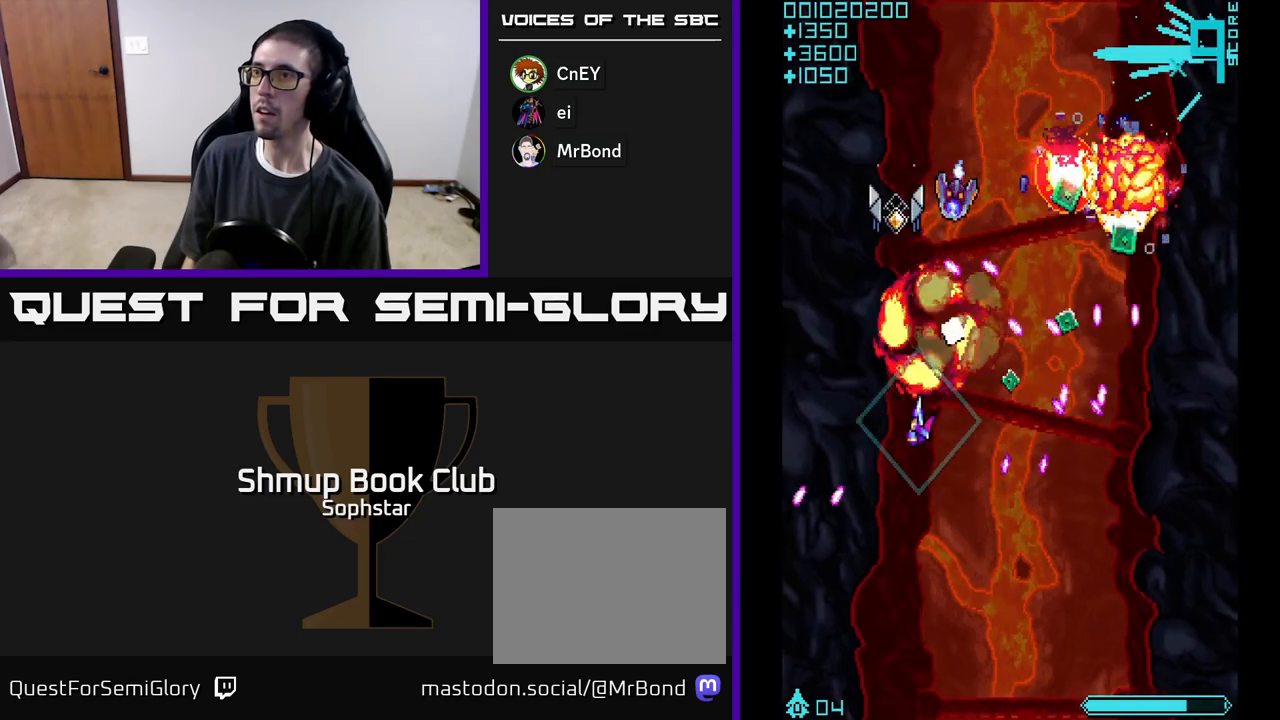
{"buttons": ["A", "DPAD_DOWN", "DPAD_RIGHT"], "left_stick": "center", "events": [[100, "DPAD_LEFT", "up"], [117, "DPAD_UP", "up"], [300, "DPAD_DOWN", "down"], [383, "DPAD_RIGHT", "down"]]}
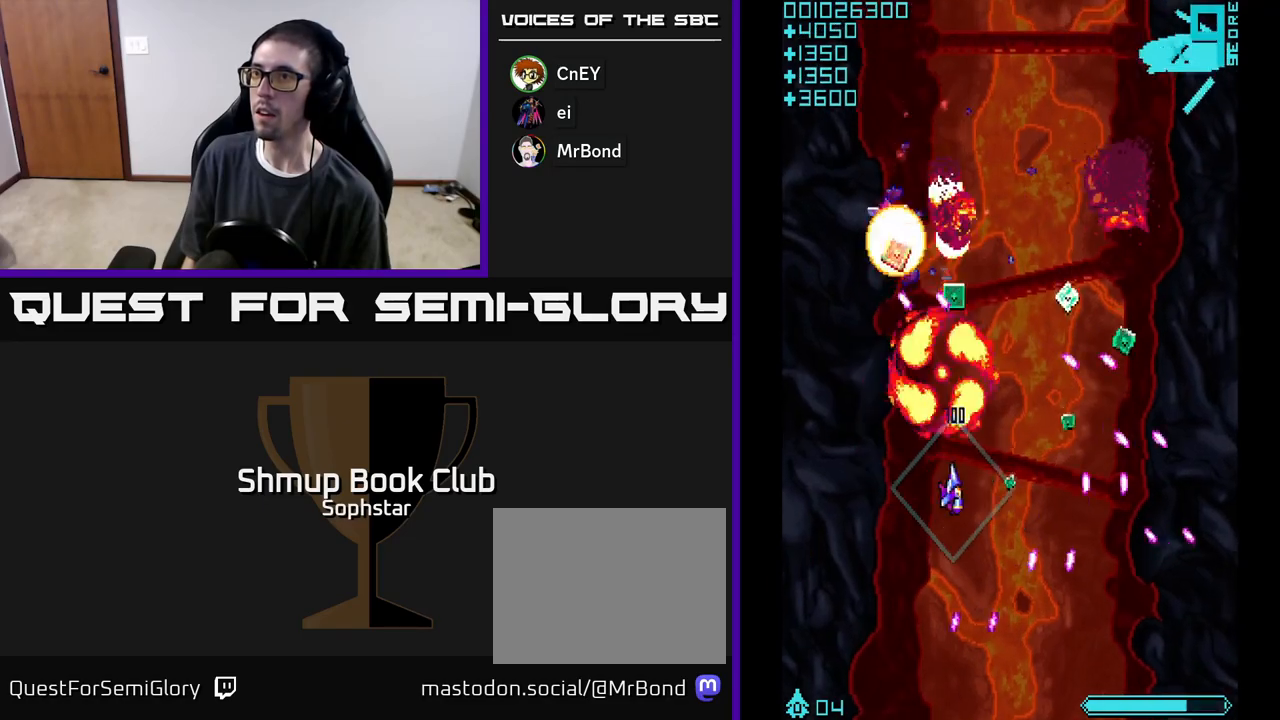
{"buttons": ["A", "DPAD_RIGHT"], "left_stick": "center", "events": [[133, "DPAD_DOWN", "up"], [167, "DPAD_RIGHT", "up"], [183, "DPAD_UP", "down"], [250, "DPAD_LEFT", "down"], [283, "DPAD_UP", "up"], [367, "DPAD_LEFT", "up"], [383, "DPAD_DOWN", "down"], [400, "DPAD_RIGHT", "down"], [433, "DPAD_DOWN", "up"]]}
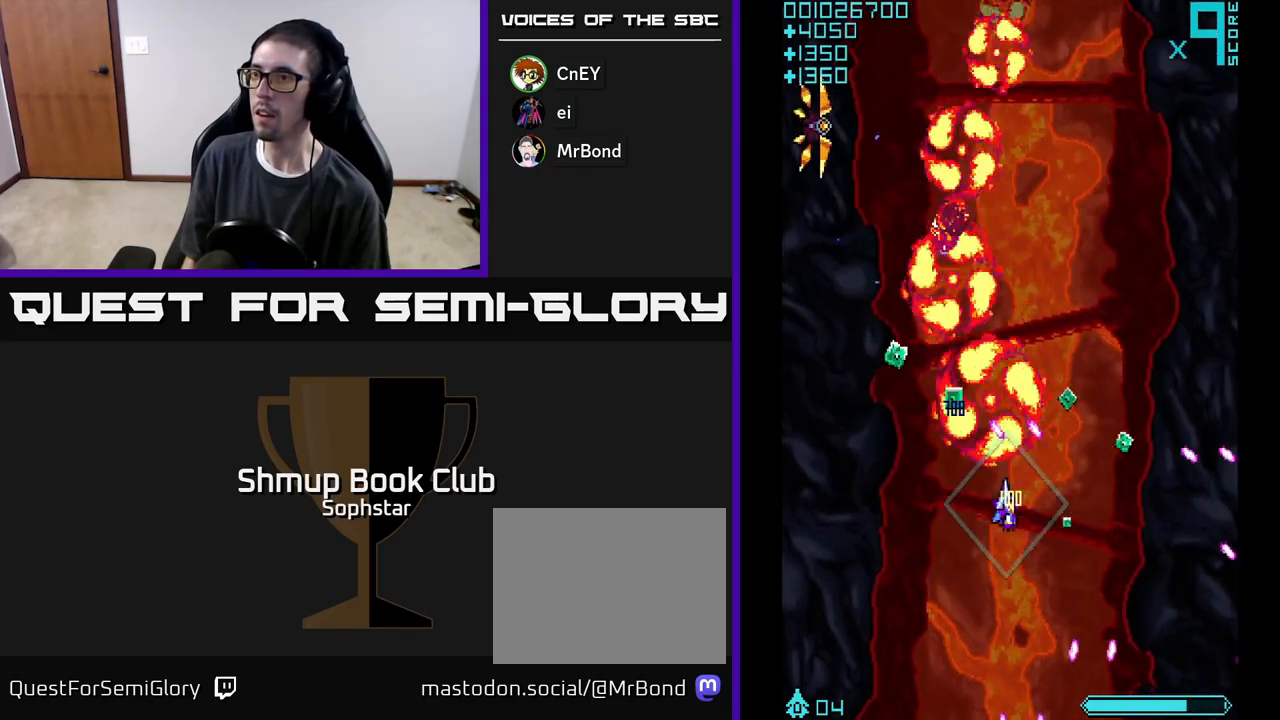
{"buttons": ["A", "DPAD_LEFT"], "left_stick": "center", "events": [[383, "DPAD_RIGHT", "up"], [383, "DPAD_UP", "down"], [400, "DPAD_LEFT", "down"], [433, "DPAD_UP", "up"]]}
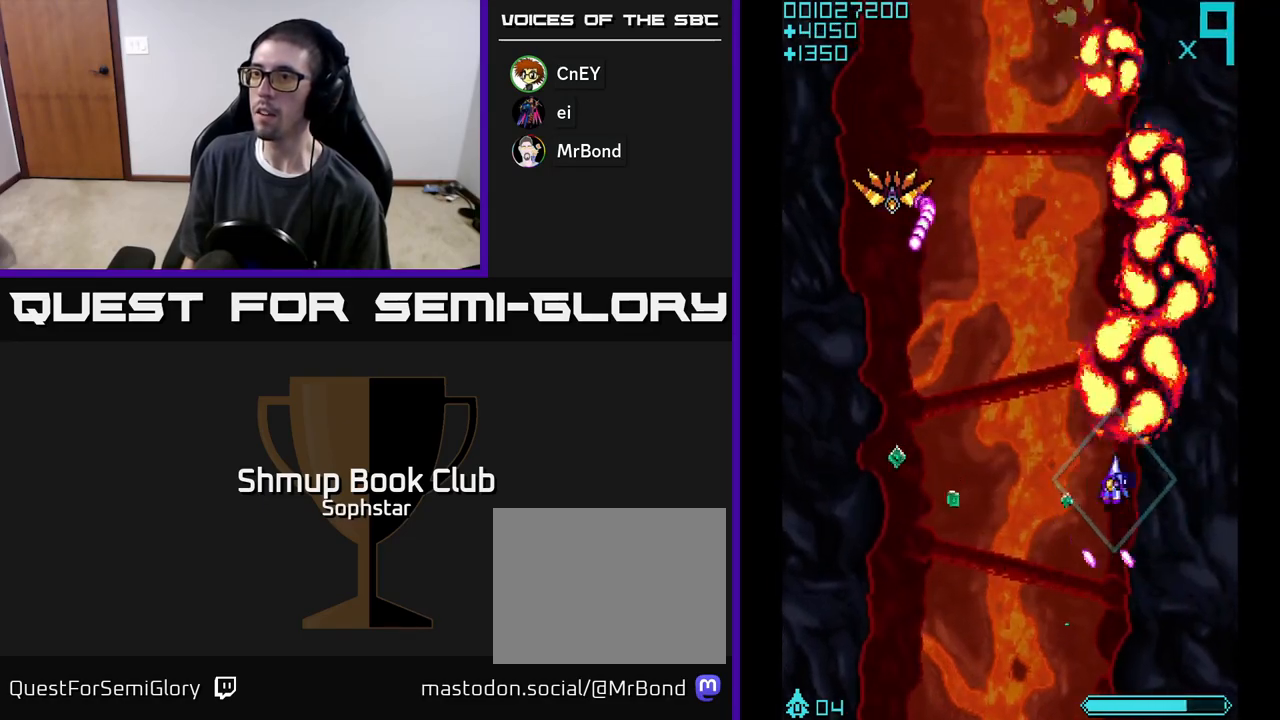
{"buttons": ["A", "DPAD_LEFT"], "left_stick": "center", "events": [[50, "DPAD_DOWN", "down"], [217, "DPAD_DOWN", "up"]]}
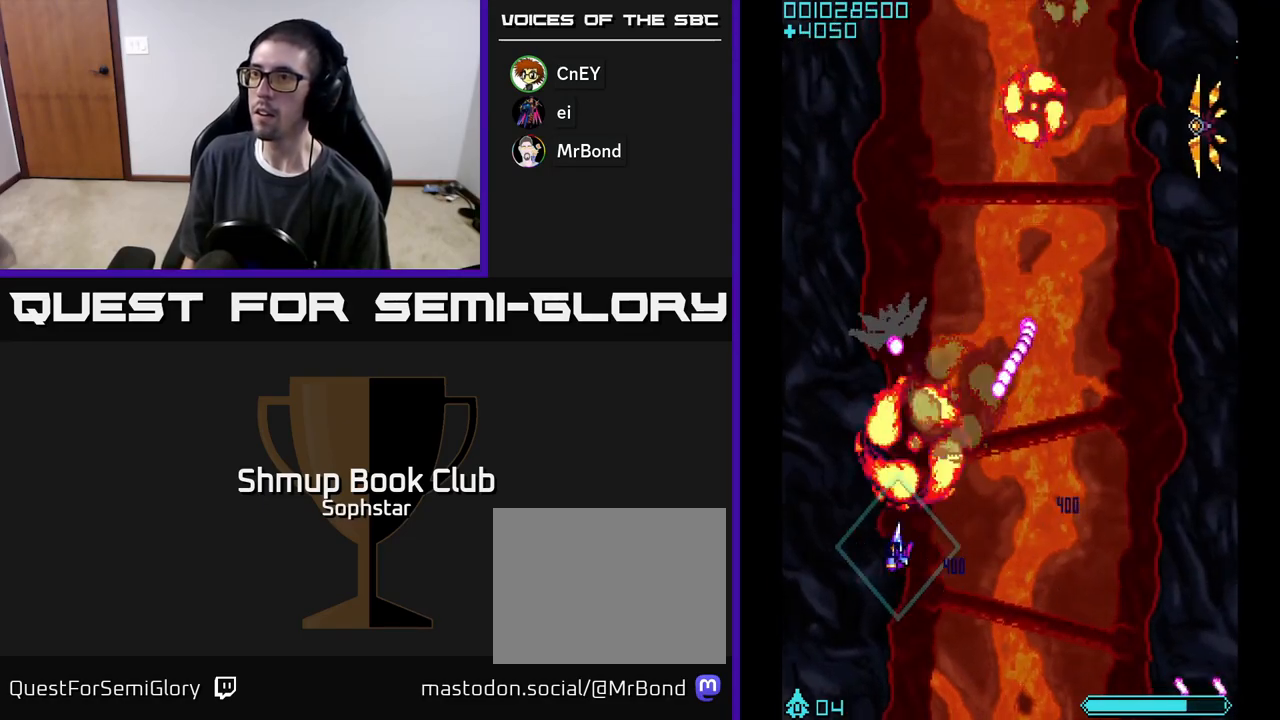
{"buttons": ["A", "DPAD_UP", "DPAD_RIGHT"], "left_stick": "center", "events": [[50, "DPAD_UP", "down"], [67, "DPAD_LEFT", "up"], [83, "DPAD_RIGHT", "down"], [167, "DPAD_UP", "up"], [217, "DPAD_DOWN", "down"], [350, "DPAD_DOWN", "up"], [383, "DPAD_UP", "down"], [417, "DPAD_RIGHT", "up"], [450, "DPAD_RIGHT", "down"]]}
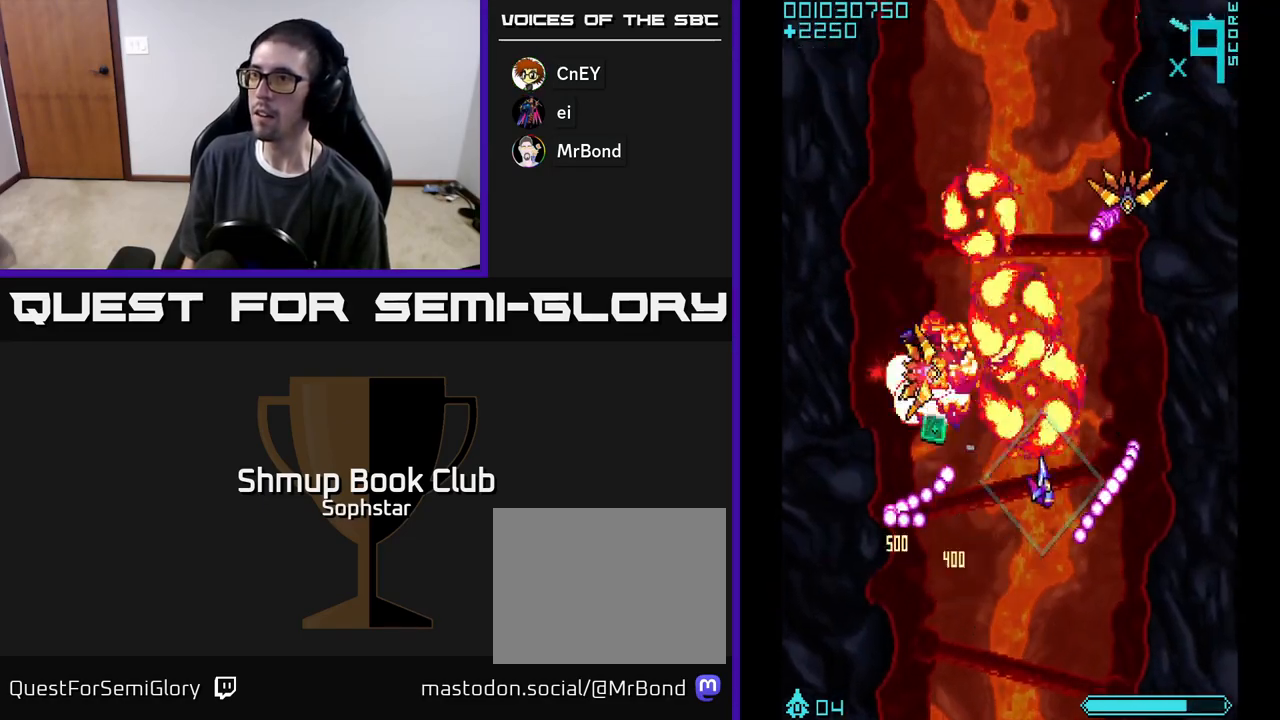
{"buttons": ["A", "DPAD_DOWN", "DPAD_LEFT"], "left_stick": "center", "events": [[100, "DPAD_UP", "up"], [200, "DPAD_DOWN", "down"], [350, "DPAD_RIGHT", "up"], [433, "DPAD_LEFT", "down"]]}
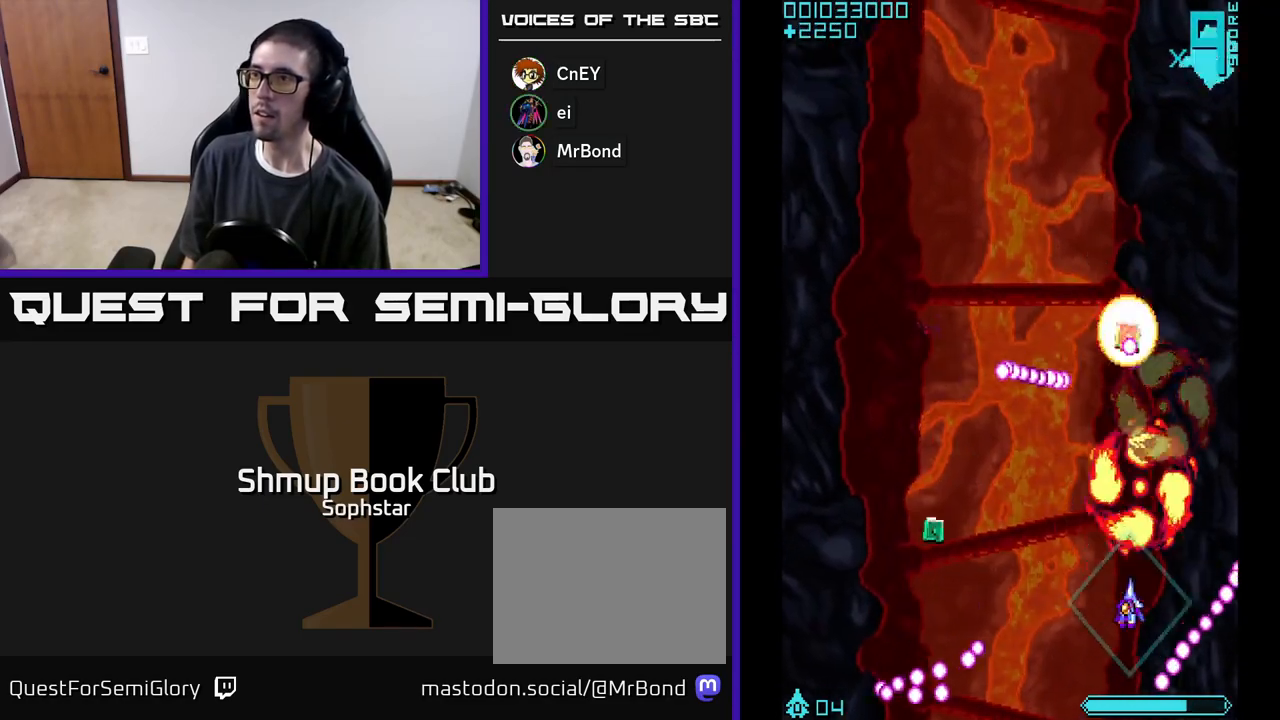
{"buttons": ["A", "DPAD_RIGHT"], "left_stick": "center", "events": [[133, "DPAD_DOWN", "up"], [383, "DPAD_LEFT", "up"], [417, "DPAD_RIGHT", "down"]]}
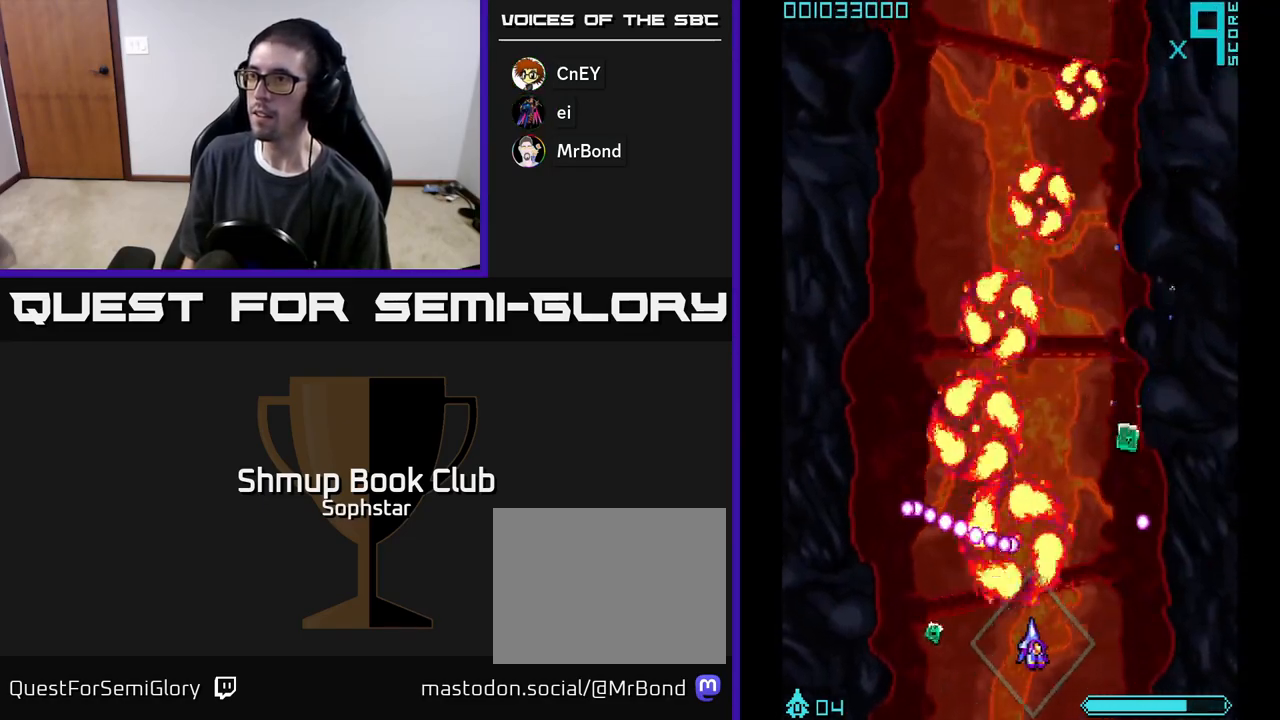
{"buttons": ["A", "DPAD_UP"], "left_stick": "center", "events": [[133, "DPAD_RIGHT", "up"], [133, "DPAD_UP", "down"], [317, "DPAD_RIGHT", "down"], [350, "DPAD_UP", "up"], [483, "DPAD_RIGHT", "up"], [500, "DPAD_UP", "down"]]}
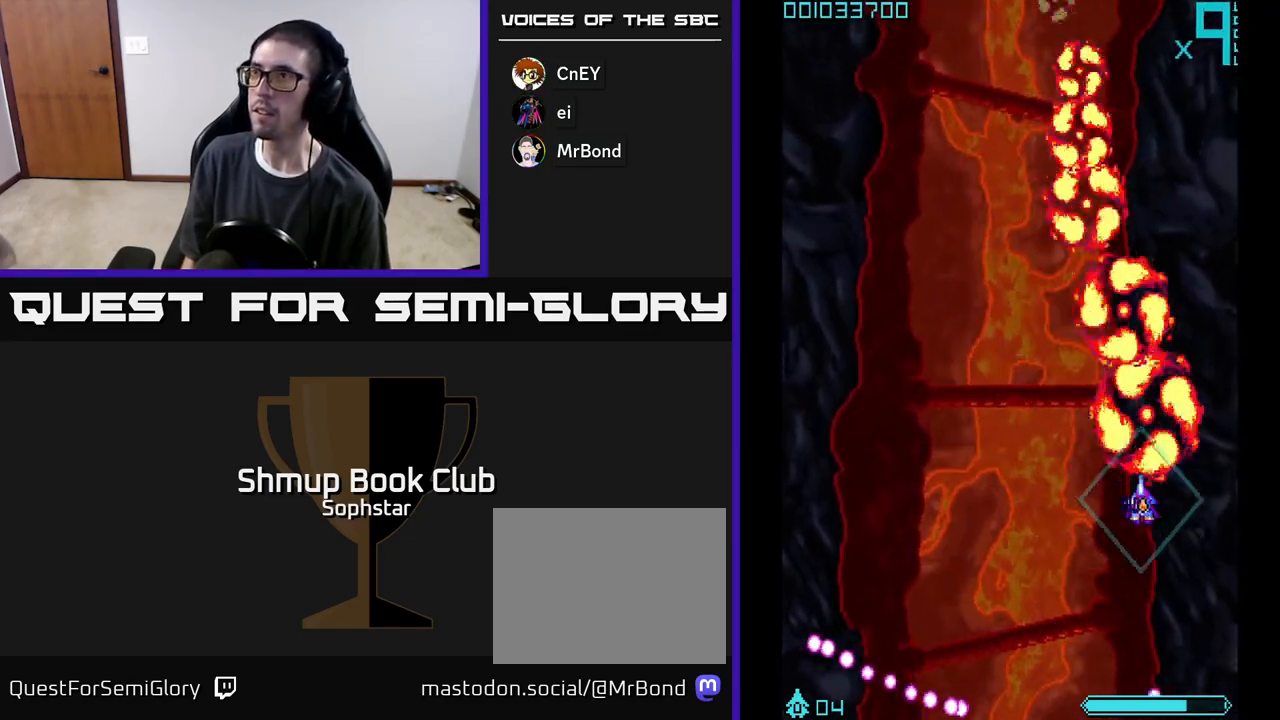
{"buttons": ["A", "DPAD_UP", "DPAD_LEFT"], "left_stick": "center", "events": [[17, "DPAD_LEFT", "down"]]}
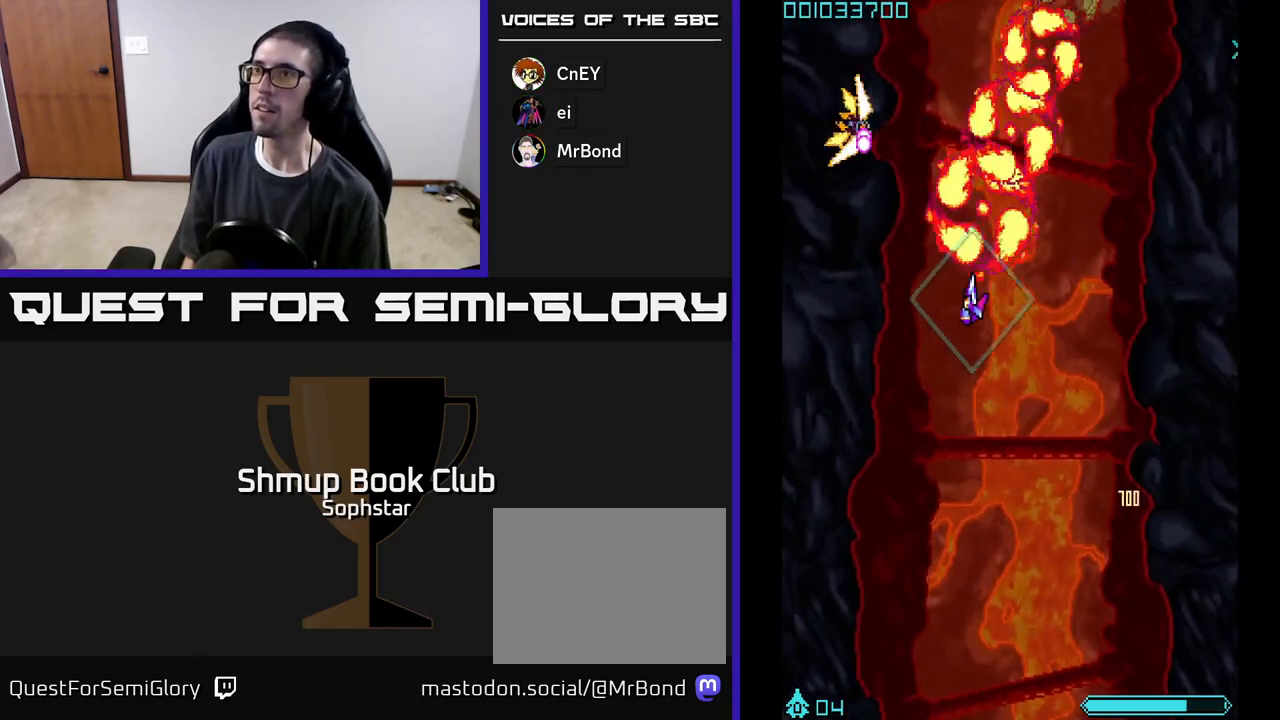
{"buttons": ["A", "DPAD_DOWN"], "left_stick": "center", "events": [[100, "DPAD_UP", "up"], [233, "DPAD_LEFT", "up"], [250, "DPAD_DOWN", "down"], [283, "DPAD_RIGHT", "down"], [367, "DPAD_RIGHT", "up"]]}
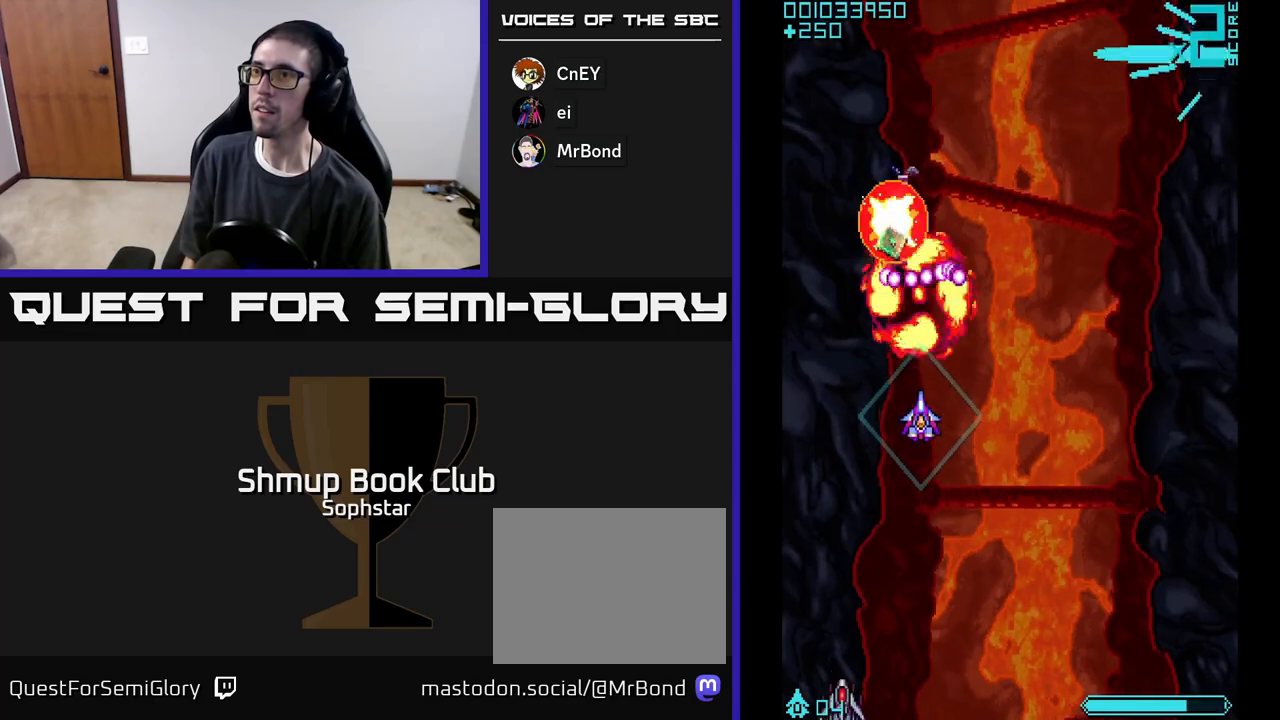
{"buttons": ["A", "DPAD_DOWN"], "left_stick": "center", "events": [[83, "DPAD_RIGHT", "down"], [500, "DPAD_RIGHT", "up"]]}
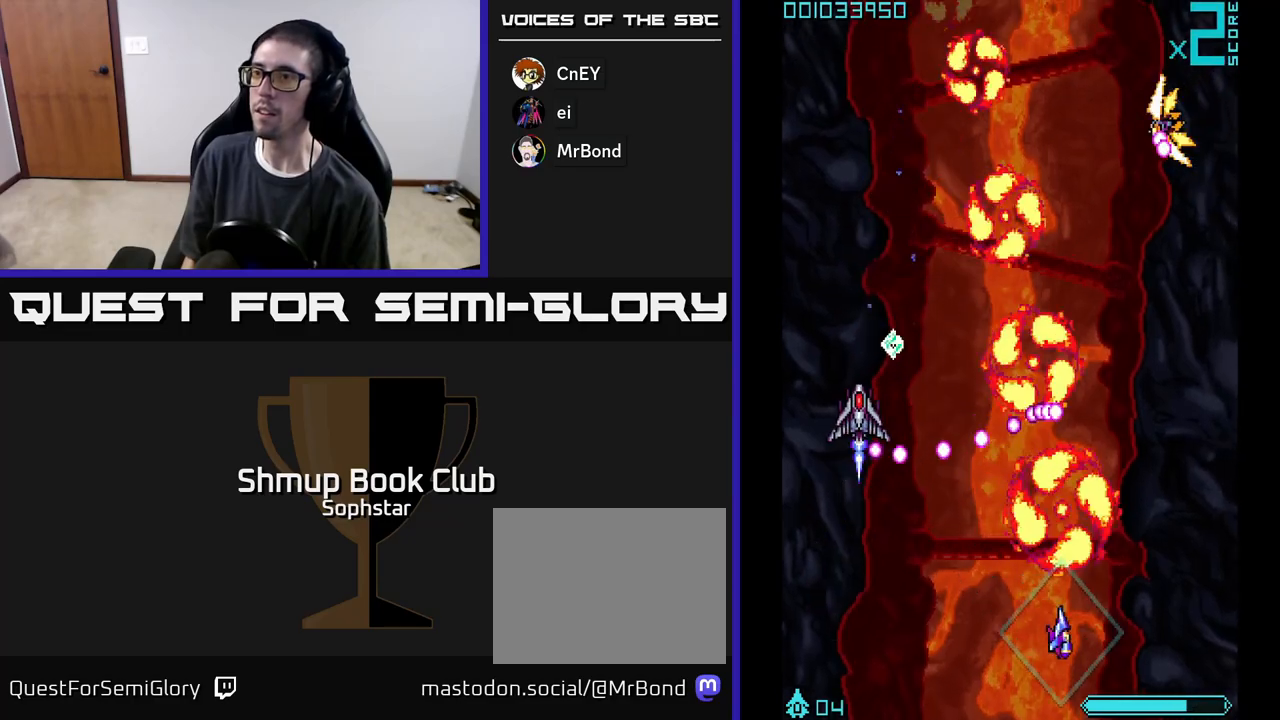
{"buttons": ["A", "DPAD_DOWN", "DPAD_LEFT"], "left_stick": "center", "events": [[50, "DPAD_LEFT", "down"], [100, "DPAD_DOWN", "up"], [500, "DPAD_DOWN", "down"]]}
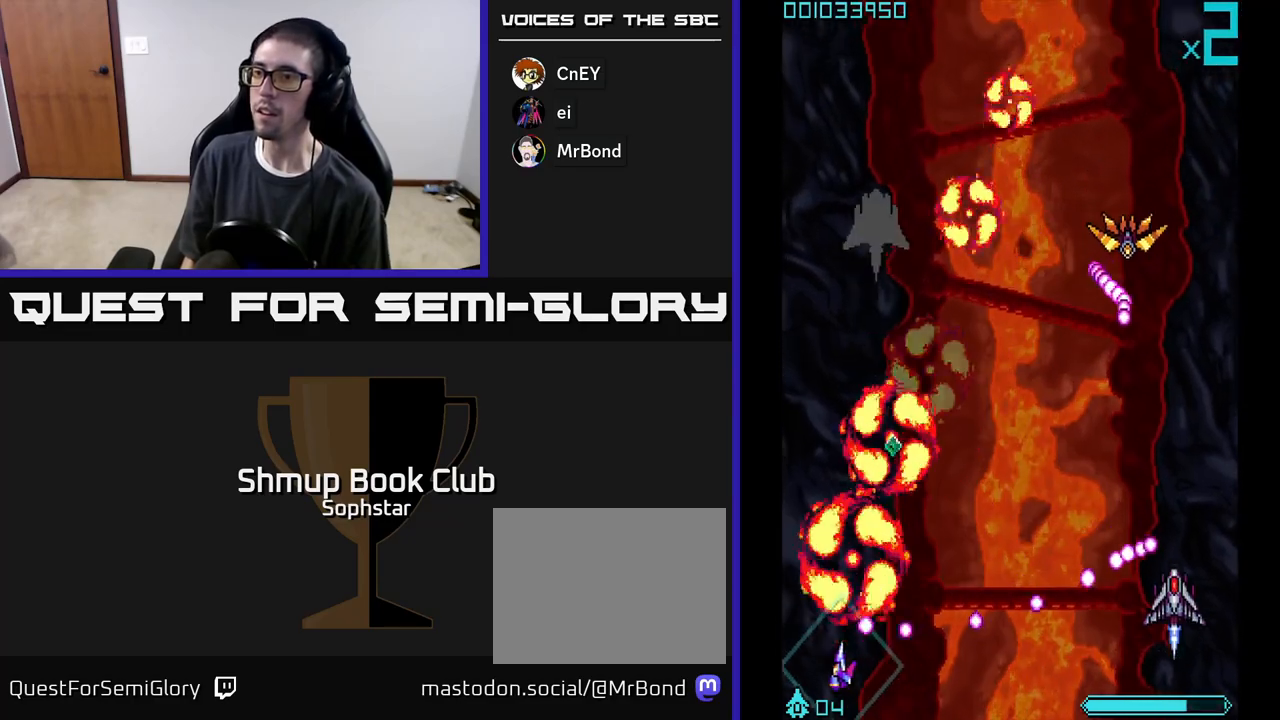
{"buttons": ["A", "DPAD_UP"], "left_stick": "center", "events": [[100, "DPAD_DOWN", "up"], [183, "DPAD_UP", "down"], [200, "DPAD_LEFT", "up"], [233, "DPAD_RIGHT", "down"], [500, "DPAD_RIGHT", "up"]]}
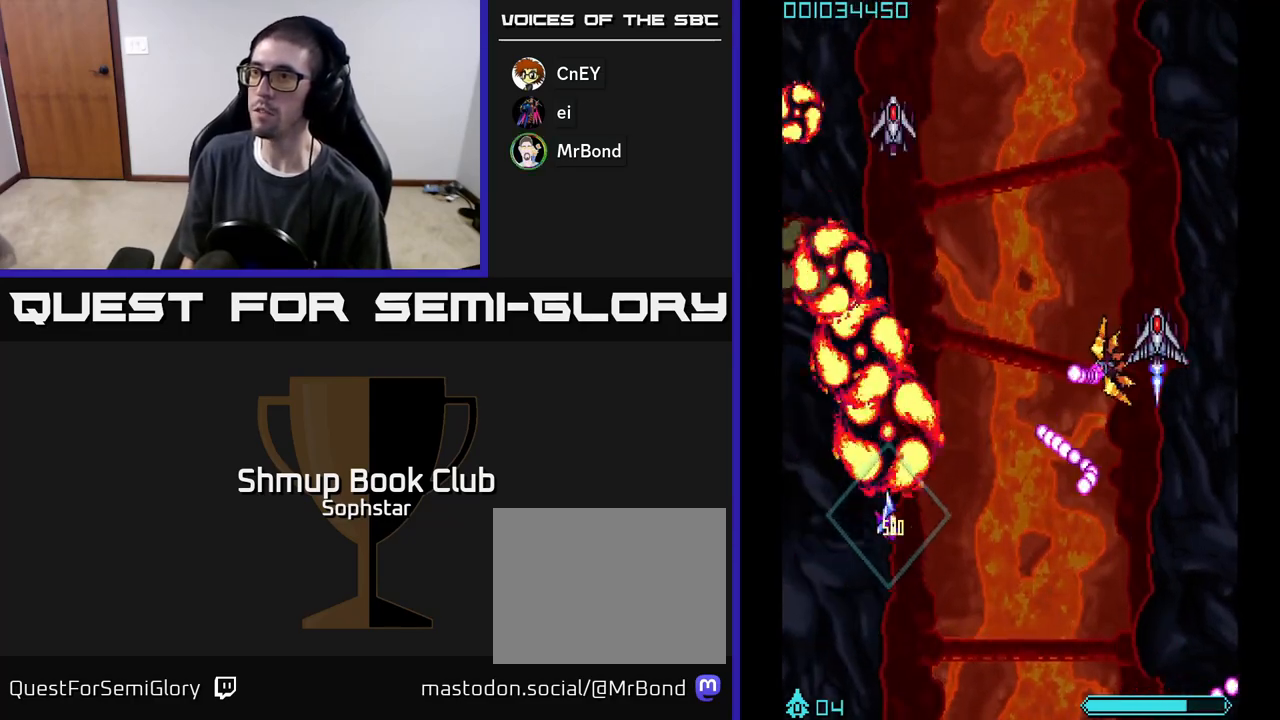
{"buttons": ["A", "DPAD_UP"], "left_stick": "center", "events": [[233, "DPAD_UP", "up"], [283, "DPAD_DOWN", "down"], [367, "DPAD_LEFT", "down"], [417, "DPAD_DOWN", "up"], [500, "DPAD_LEFT", "up"], [500, "DPAD_UP", "down"]]}
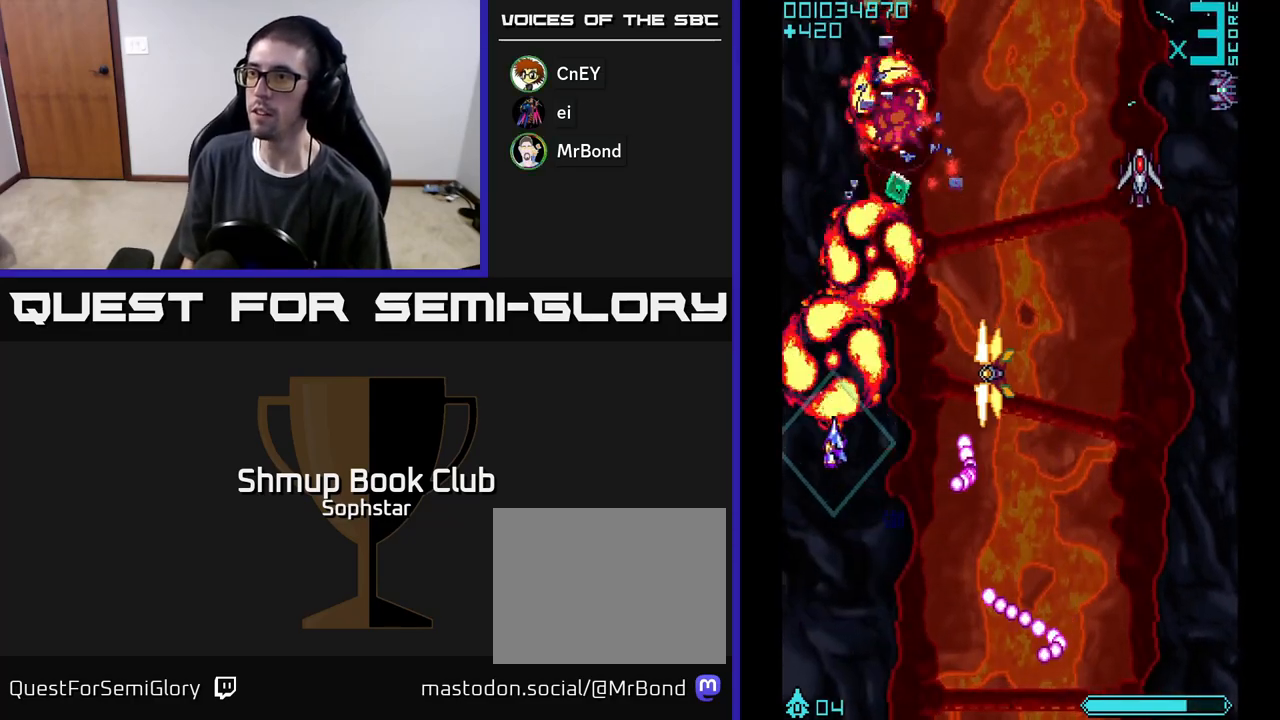
{"buttons": ["A"], "left_stick": "center", "events": [[83, "DPAD_UP", "up"], [117, "DPAD_RIGHT", "down"], [167, "DPAD_RIGHT", "up"], [350, "DPAD_DOWN", "down"], [467, "DPAD_DOWN", "up"]]}